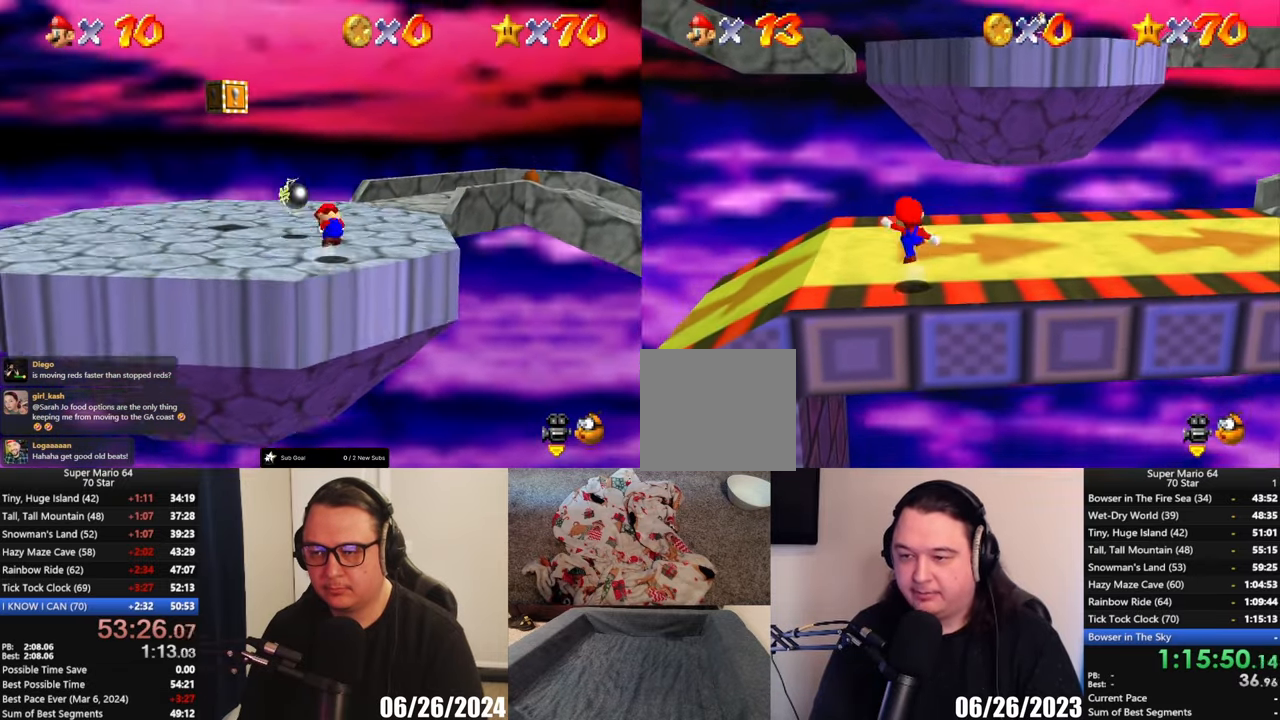
Gameplay with a controller (Xbox layout); each line is a JSON object with the inputs held at the frame after it. "button_events" lists button changes between this image and that frame as [ms after this image, input, new state], when the widget could be followed in between (sticks are given only as held states). Not read: L1 R3 right_stick.
{"buttons": ["A"], "left_stick": "up-right", "button_events": [[33, "X", "up"], [67, "A", "up"], [467, "A", "down"]]}
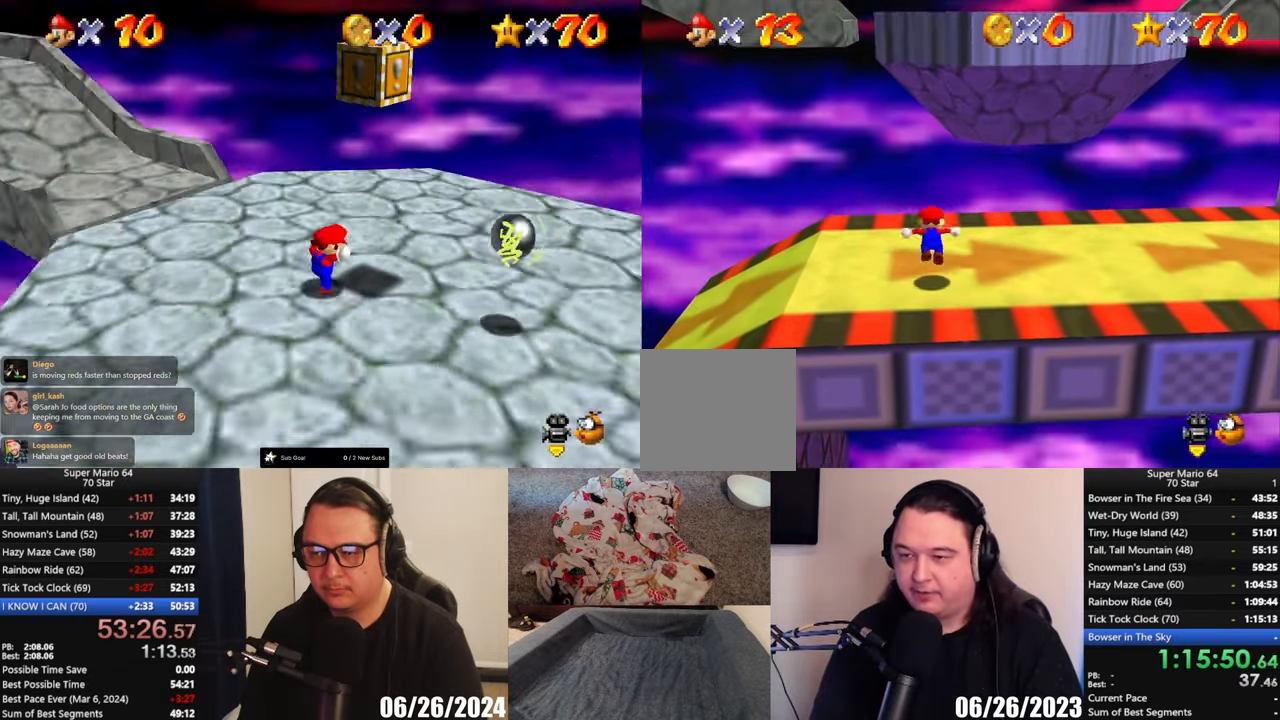
{"buttons": [], "left_stick": "up-right", "button_events": [[150, "A", "up"]]}
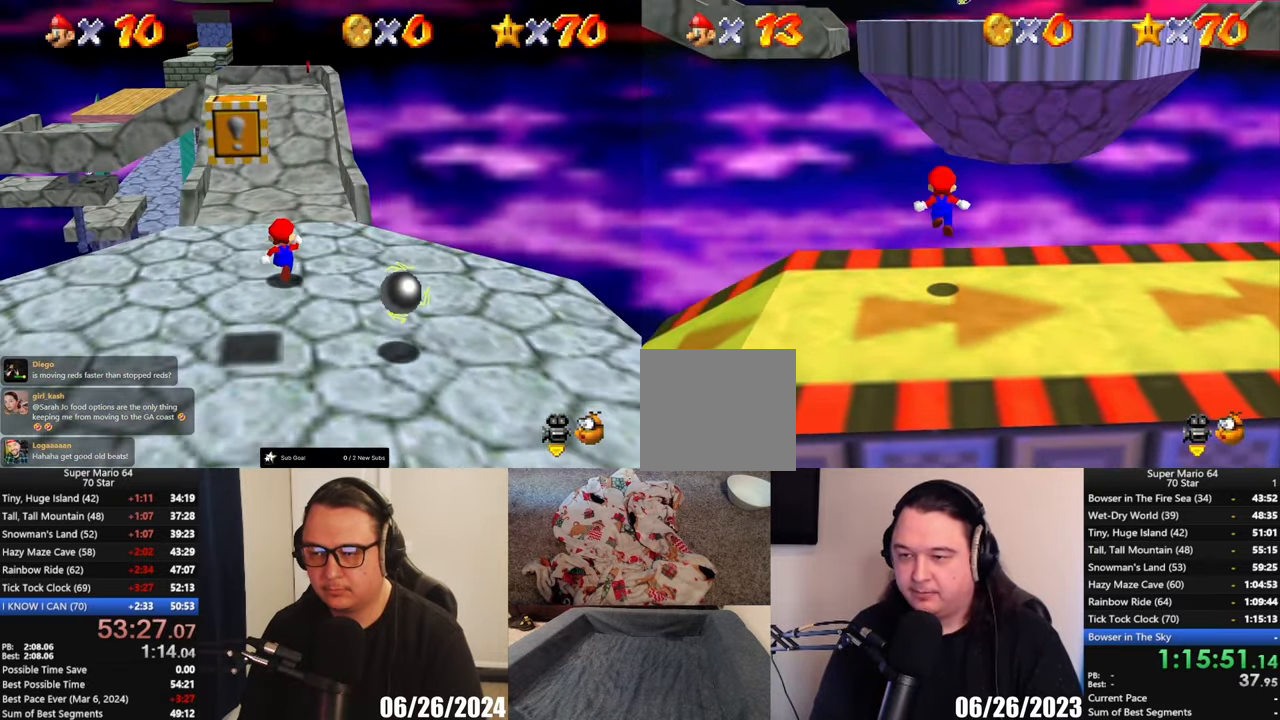
{"buttons": ["A", "X"], "left_stick": "up-right", "button_events": [[200, "A", "down"], [233, "X", "down"]]}
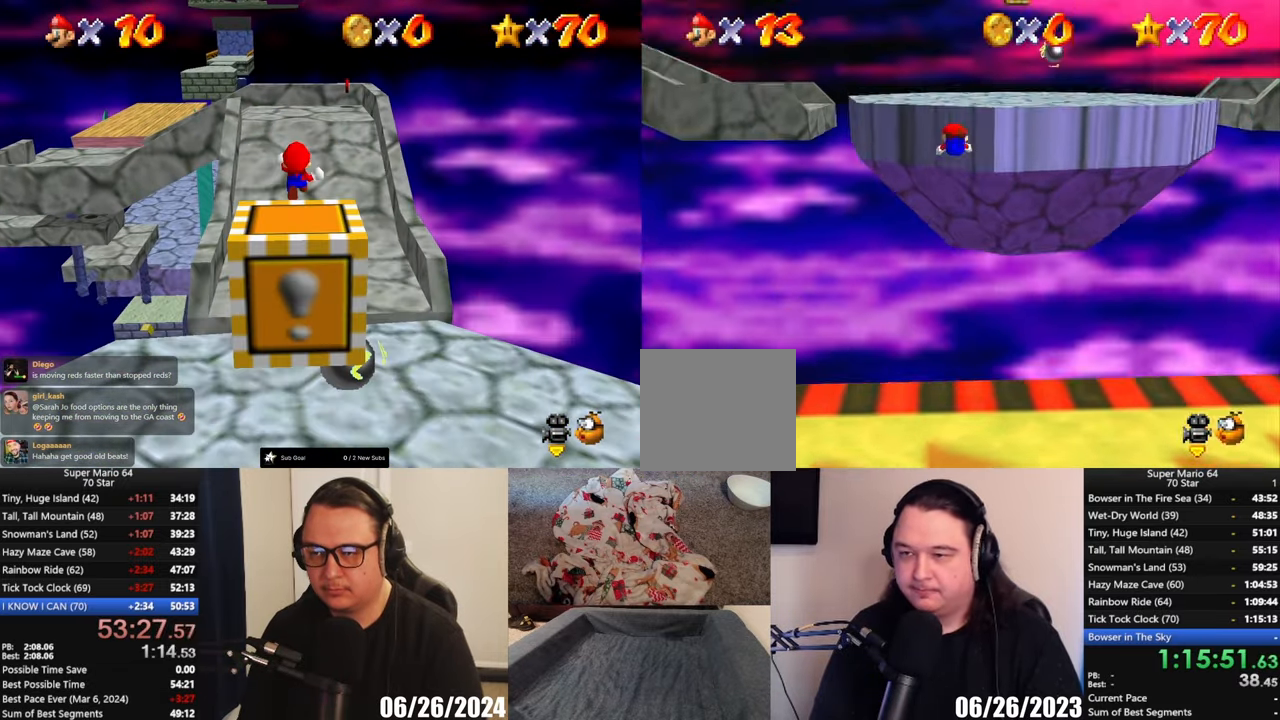
{"buttons": ["A"], "left_stick": "up-right", "button_events": [[467, "X", "up"]]}
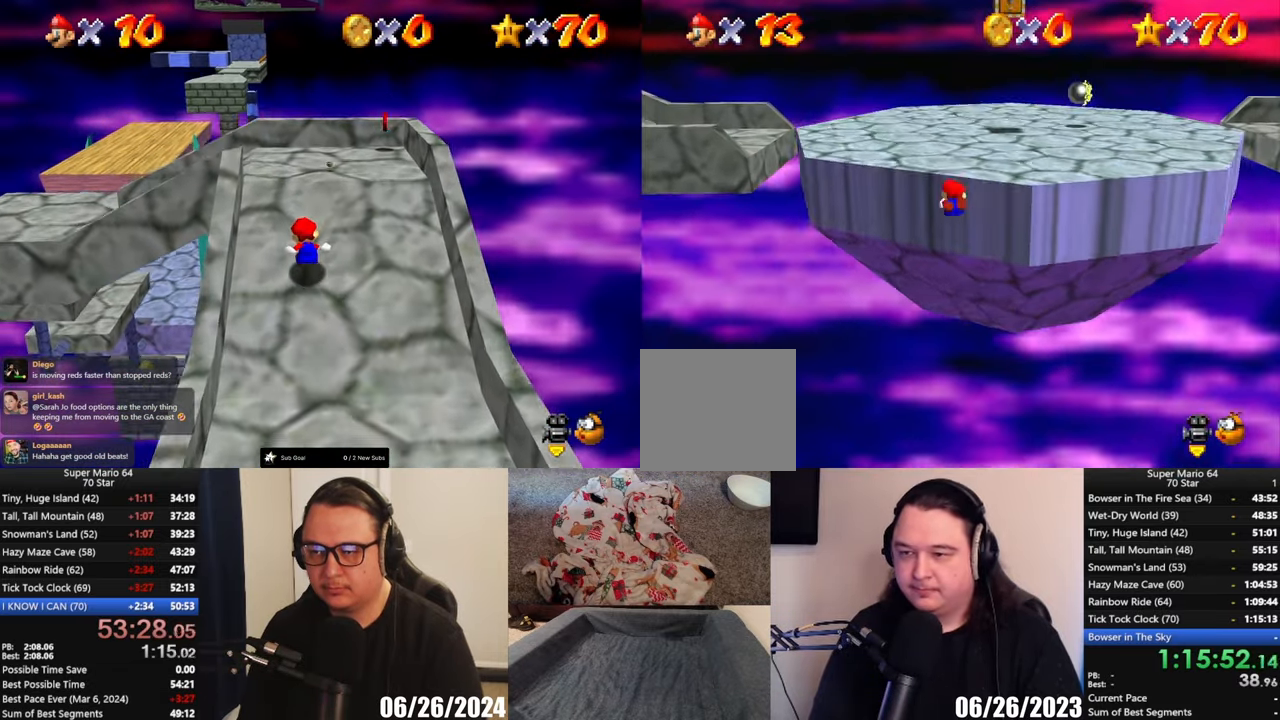
{"buttons": [], "left_stick": "center", "button_events": [[33, "A", "up"], [133, "A", "down"], [433, "A", "up"]]}
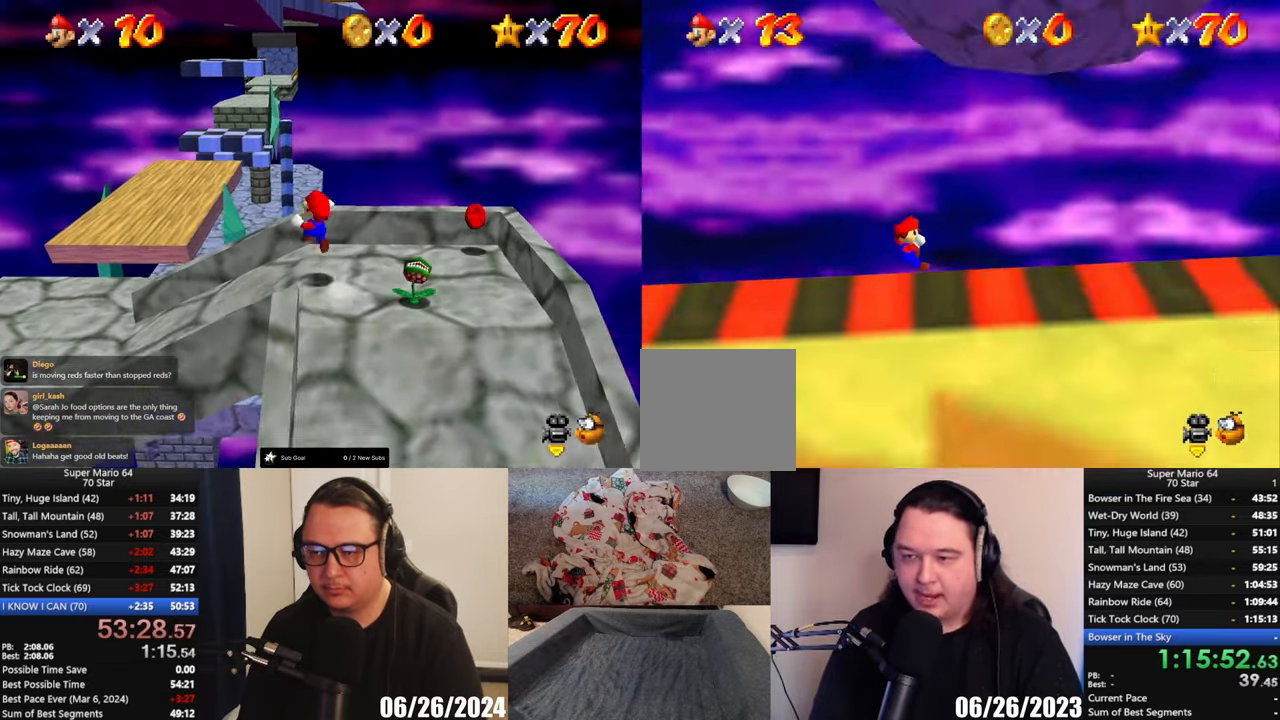
{"buttons": [], "left_stick": "center"}
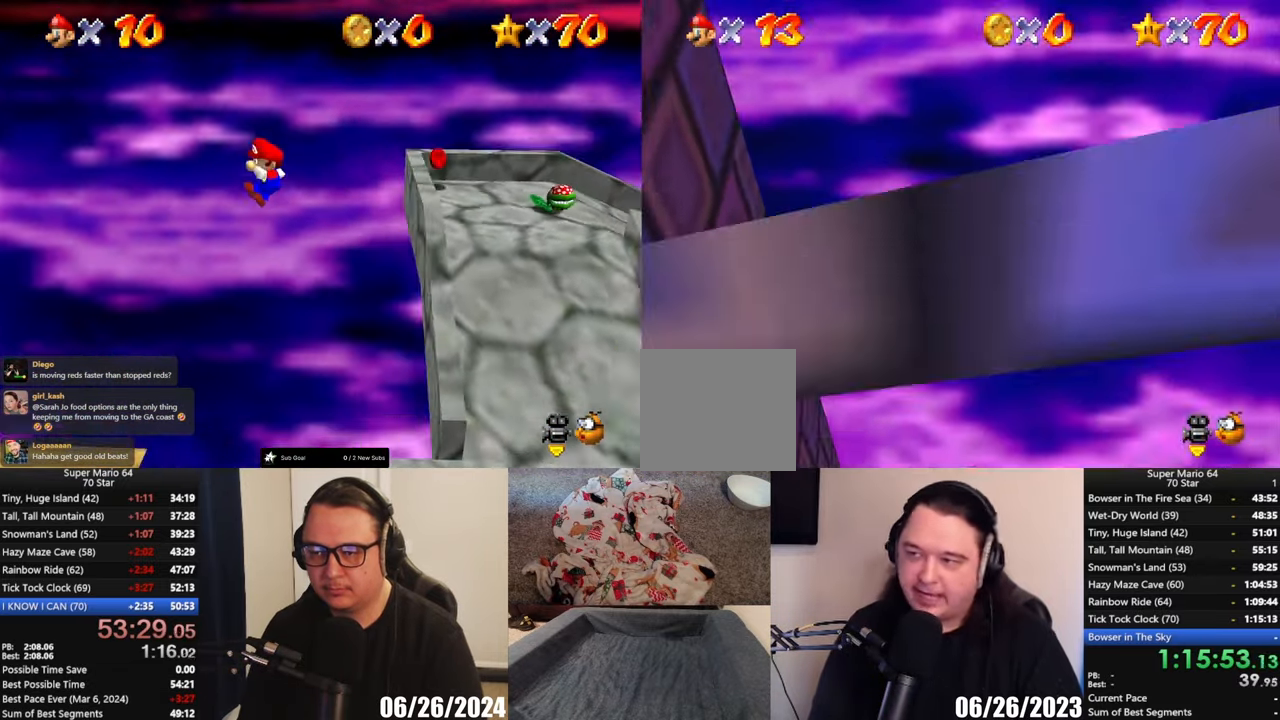
{"buttons": [], "left_stick": "center", "button_events": []}
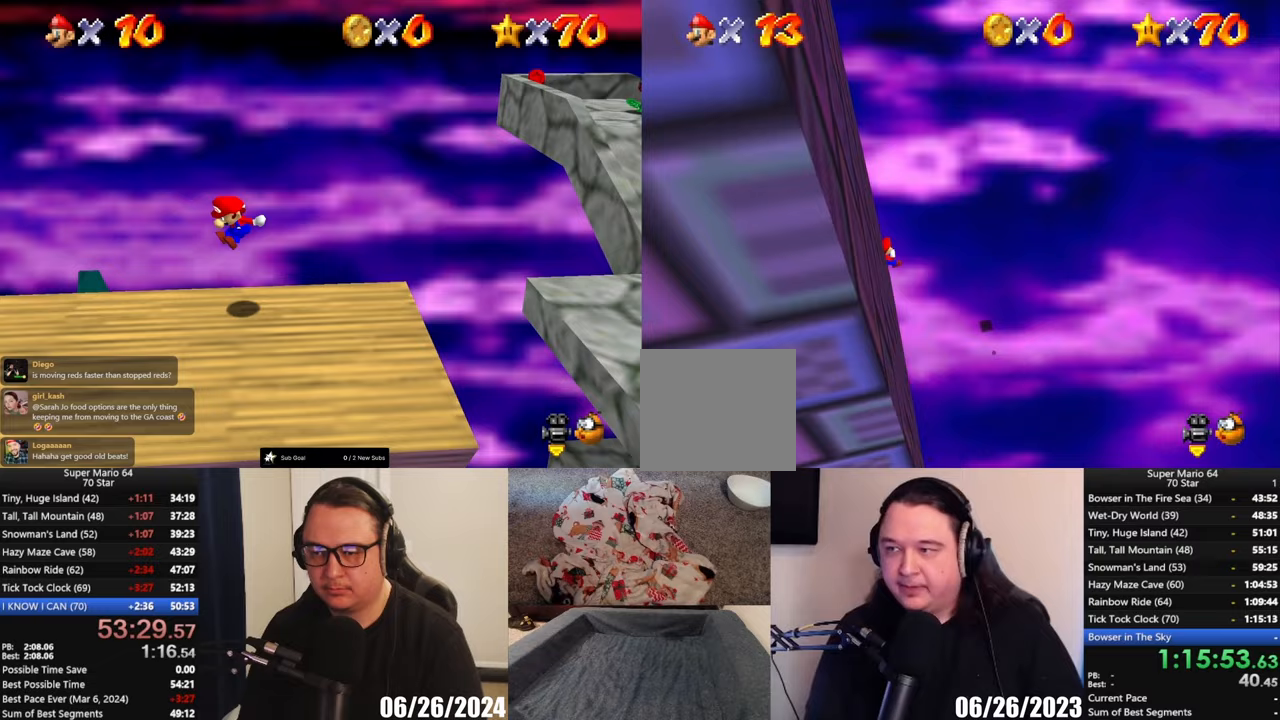
{"buttons": [], "left_stick": "center", "button_events": []}
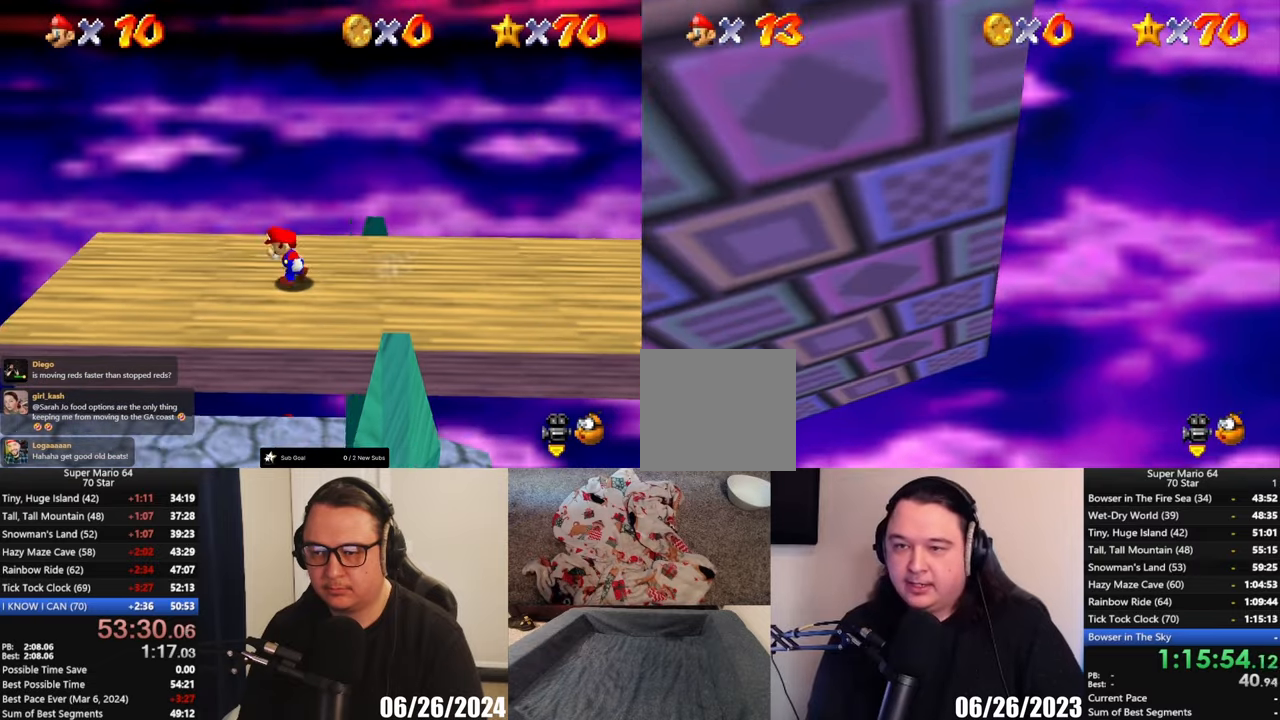
{"buttons": [], "left_stick": "center", "button_events": []}
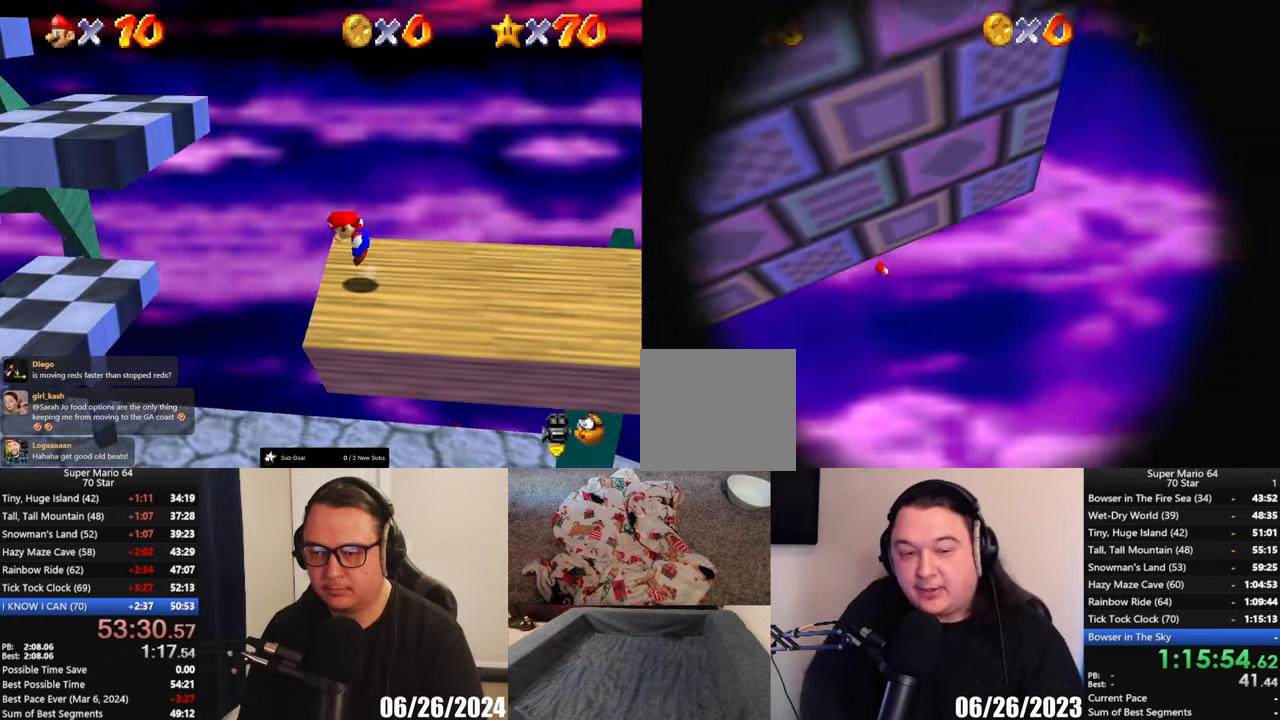
{"buttons": [], "left_stick": "center", "button_events": []}
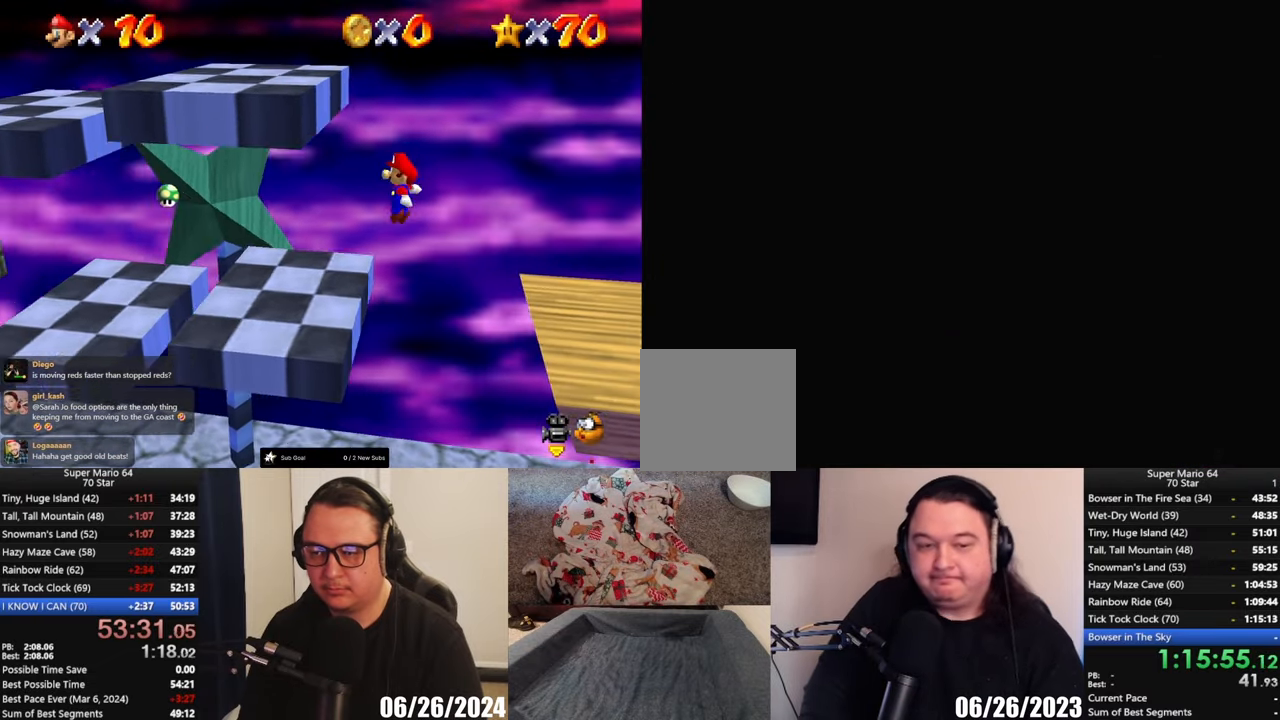
{"buttons": ["A"], "left_stick": "center", "button_events": [[500, "A", "down"]]}
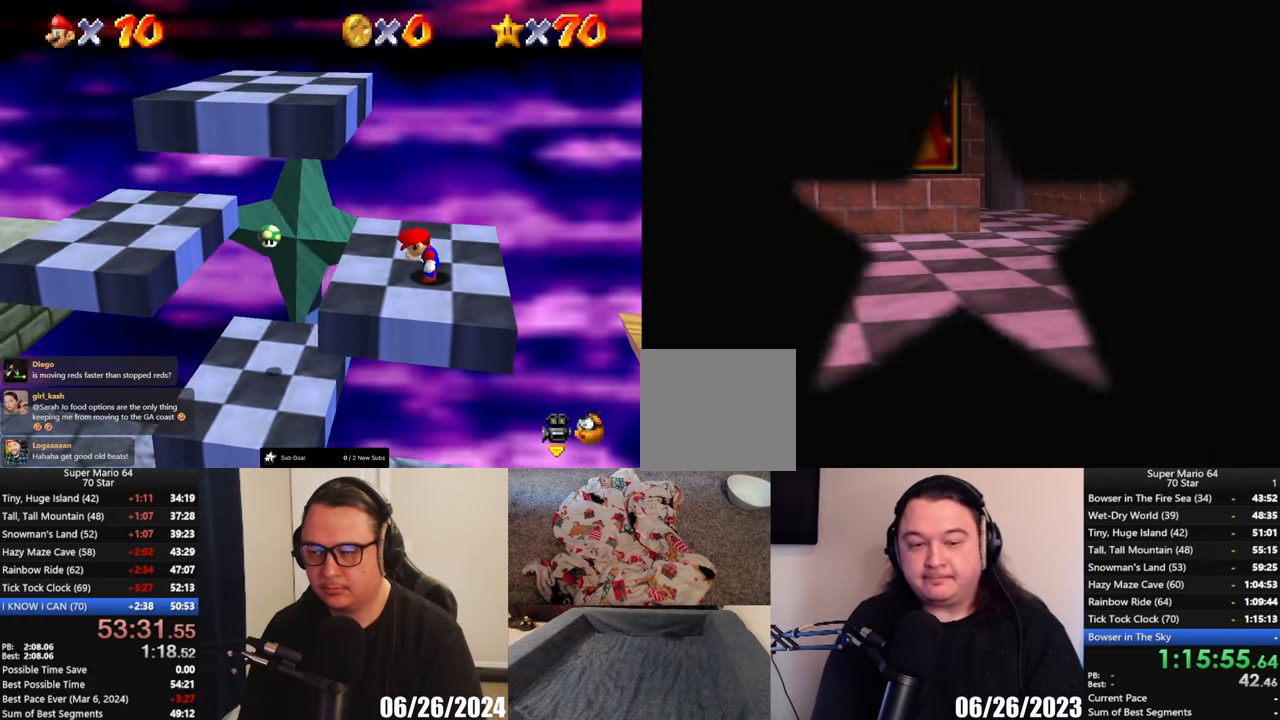
{"buttons": [], "left_stick": "center", "button_events": [[100, "A", "up"], [350, "A", "down"], [417, "A", "up"]]}
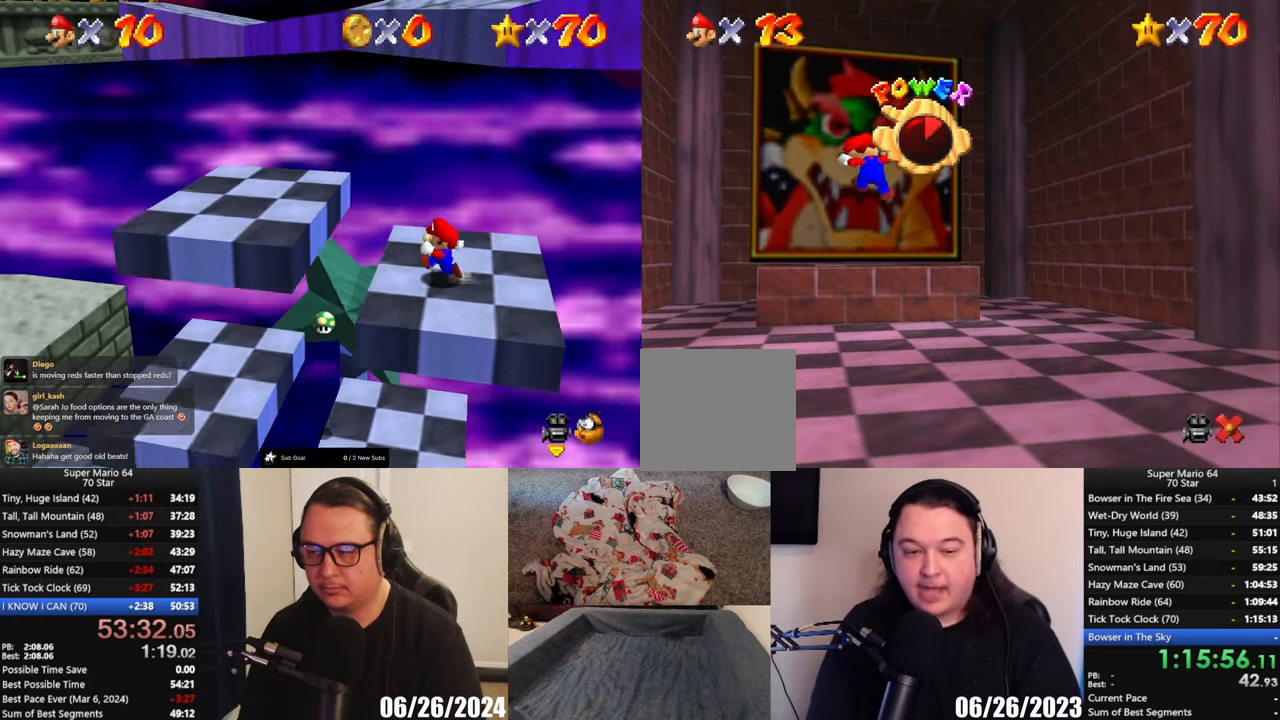
{"buttons": [], "left_stick": "center", "button_events": []}
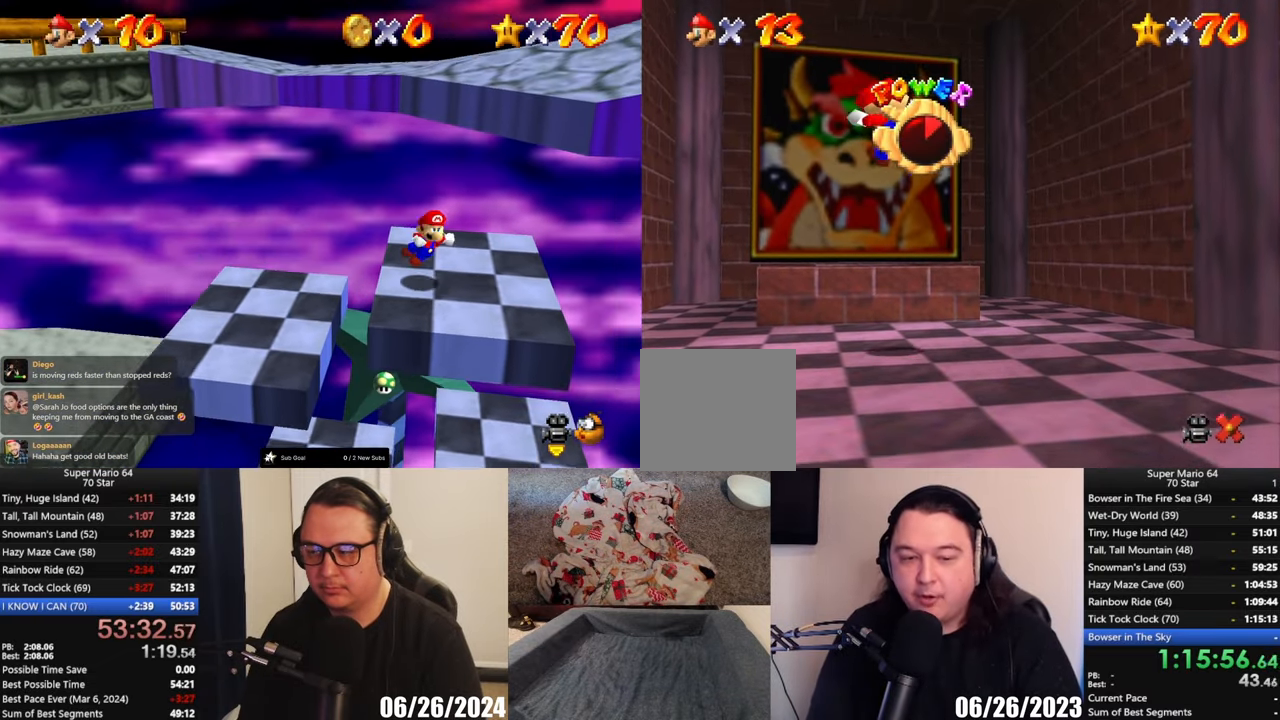
{"buttons": [], "left_stick": "center", "button_events": []}
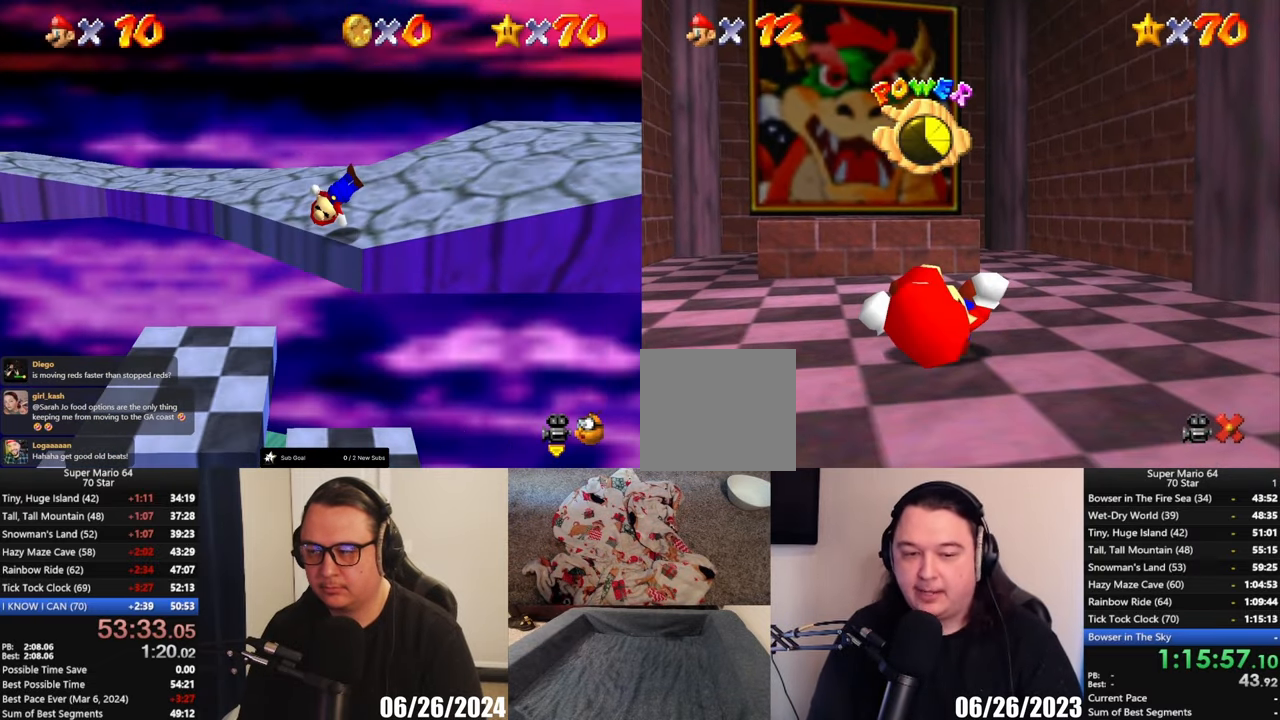
{"buttons": [], "left_stick": "center", "button_events": [[167, "A", "down"], [267, "A", "up"]]}
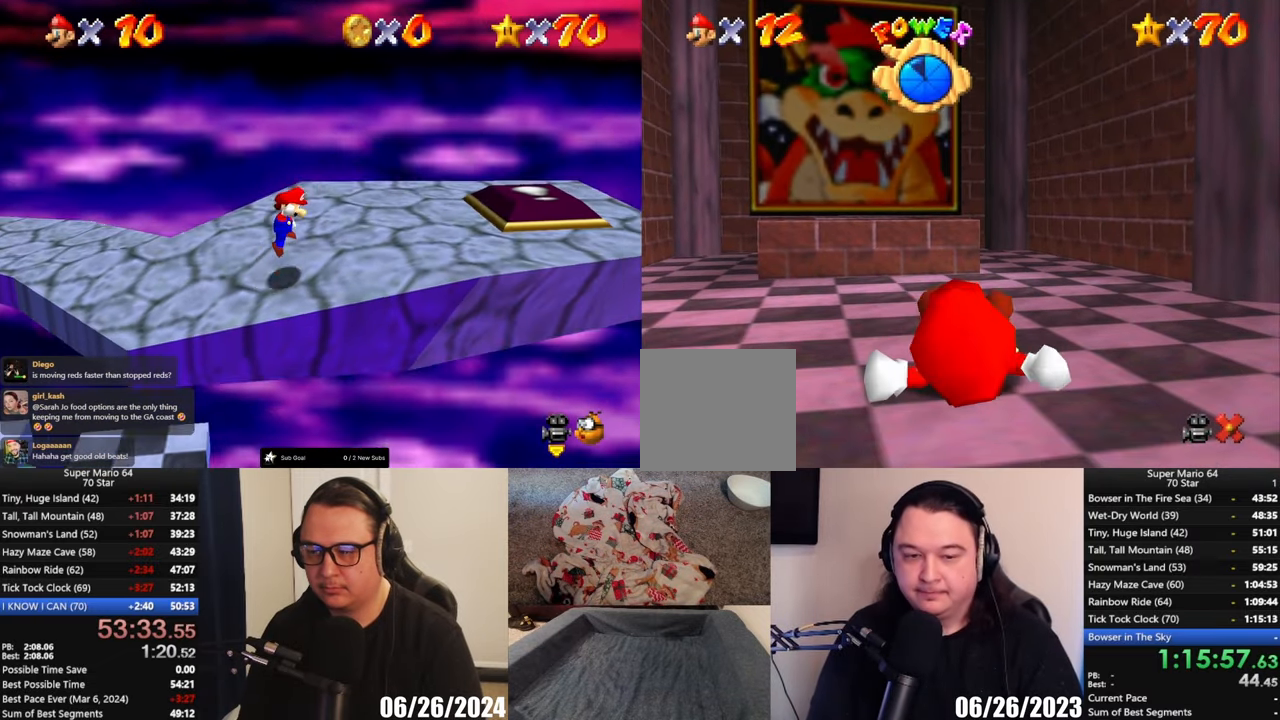
{"buttons": [], "left_stick": "center", "button_events": []}
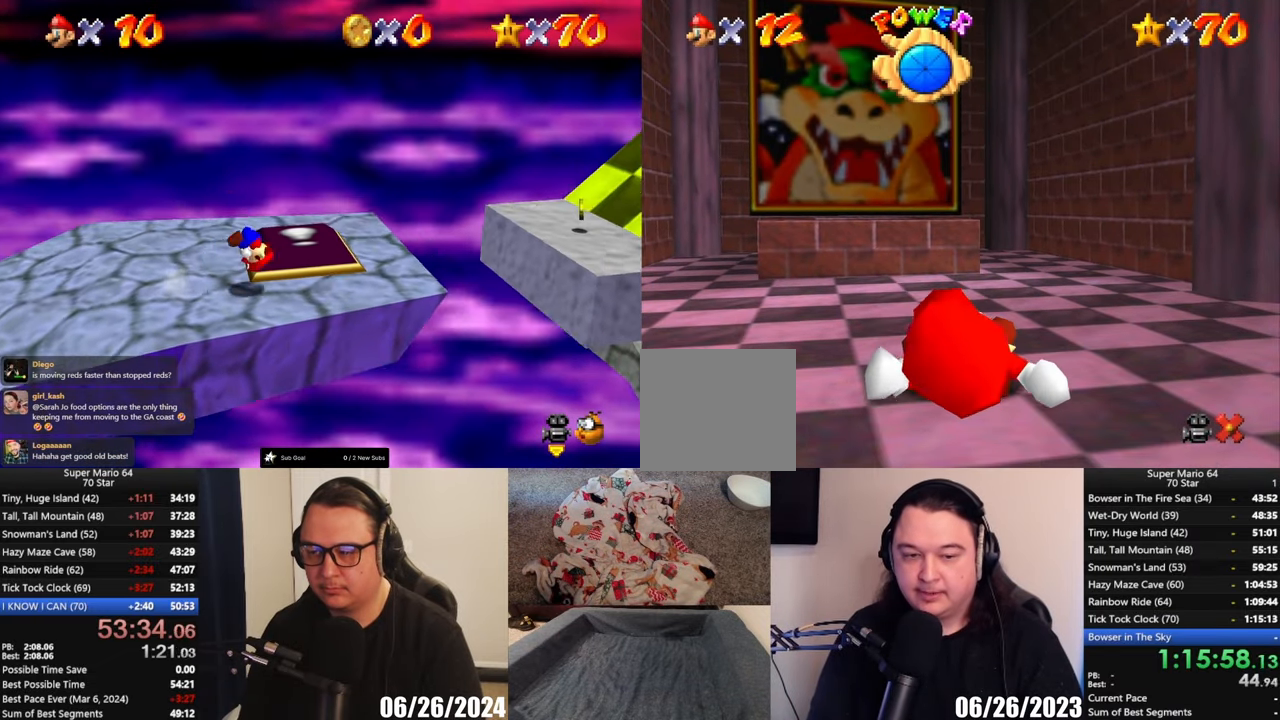
{"buttons": [], "left_stick": "center", "button_events": []}
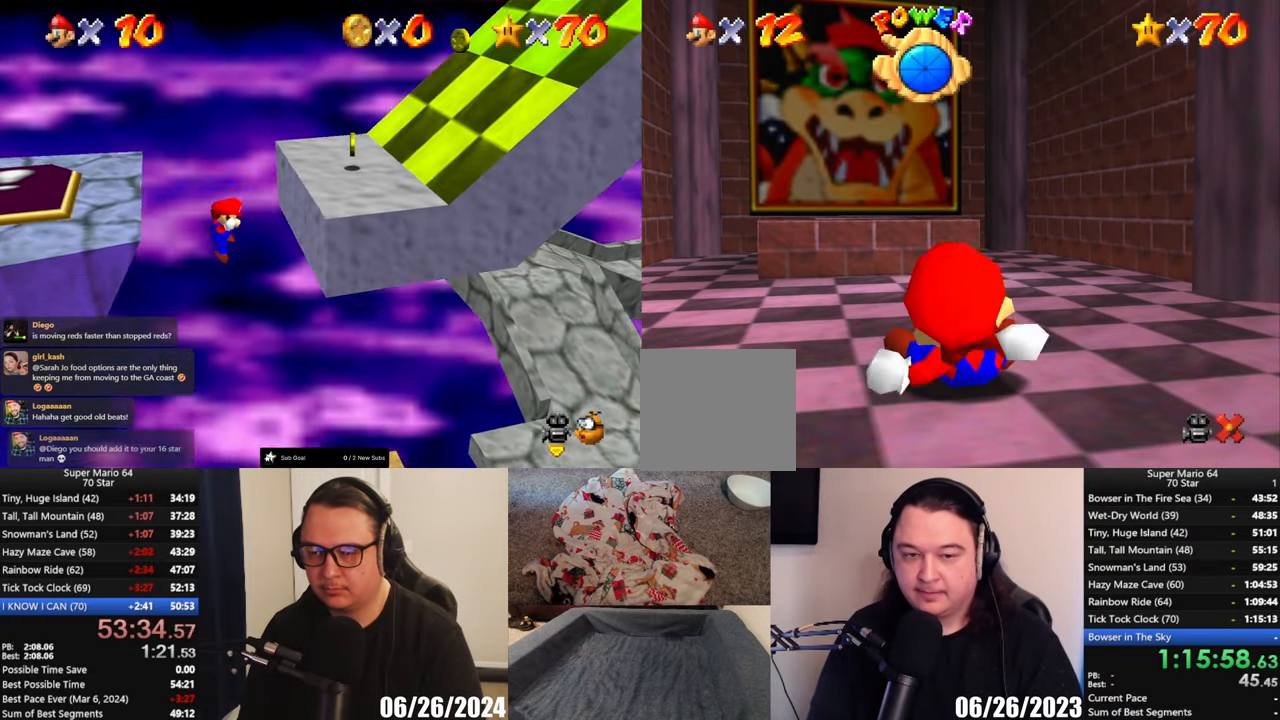
{"buttons": [], "left_stick": "center", "button_events": []}
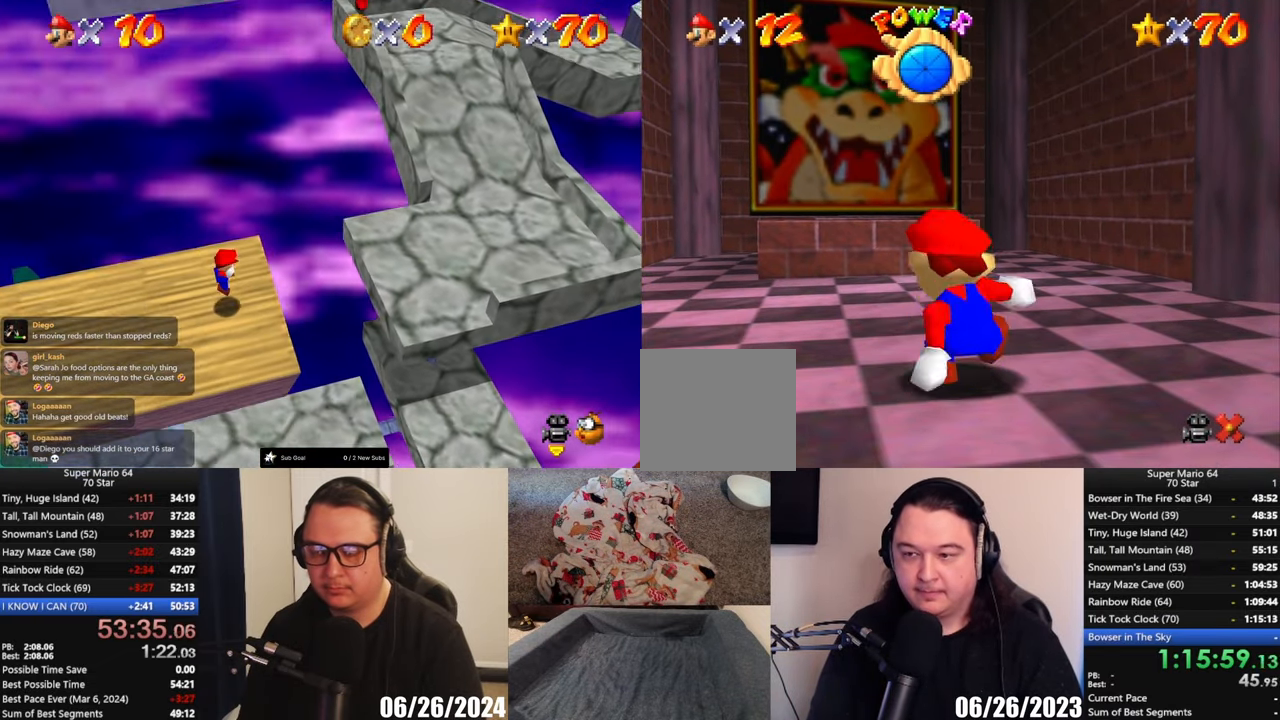
{"buttons": [], "left_stick": "up", "button_events": []}
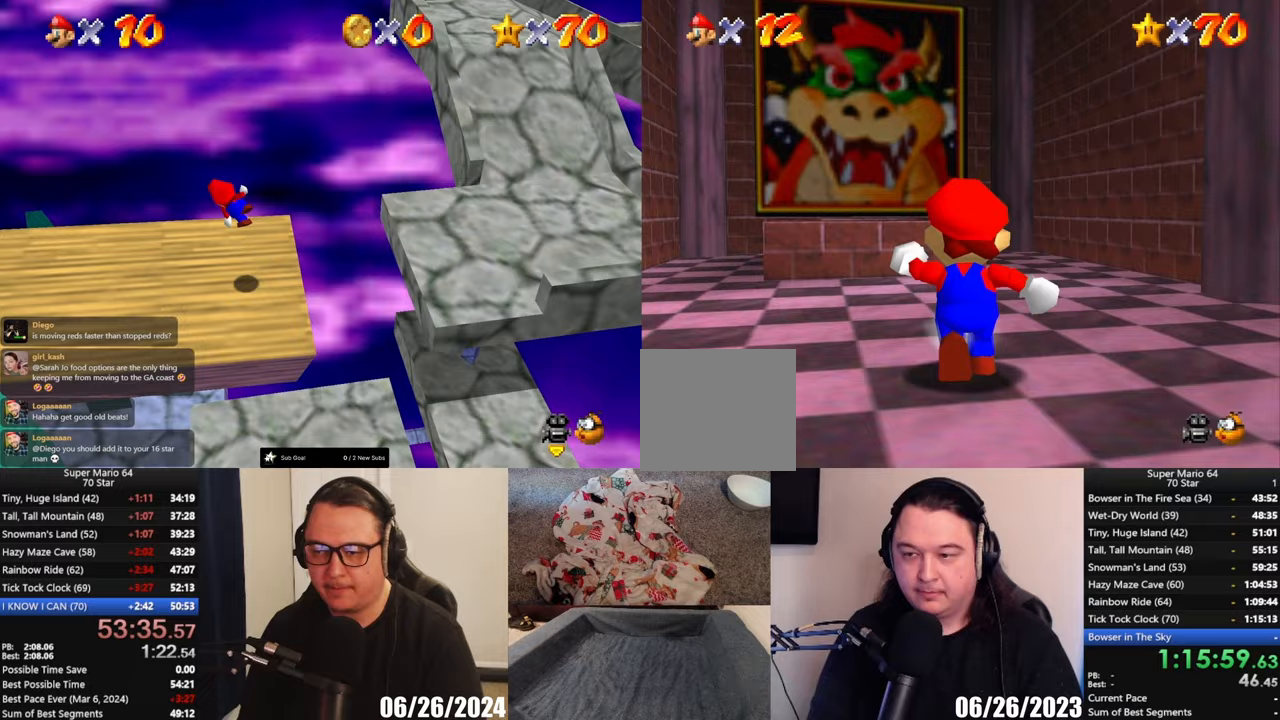
{"buttons": ["A"], "left_stick": "up", "button_events": [[417, "A", "down"]]}
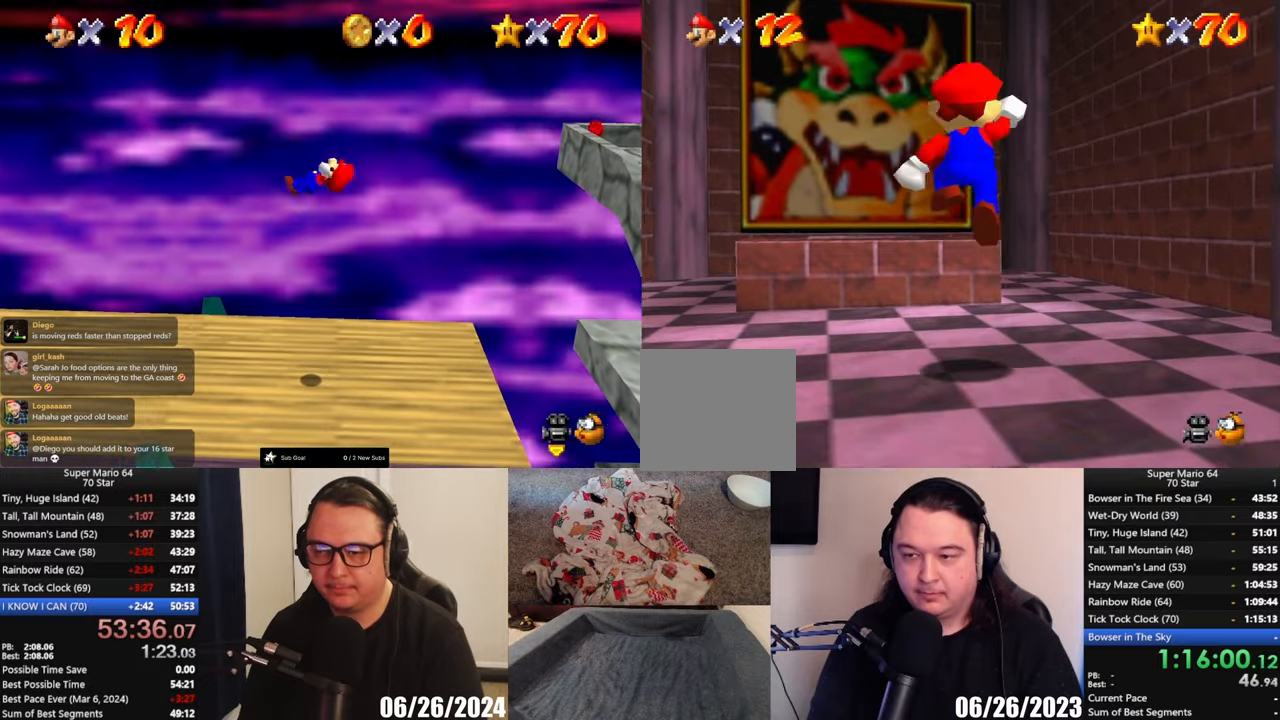
{"buttons": [], "left_stick": "center", "button_events": [[367, "X", "down"], [400, "A", "up"], [467, "X", "up"]]}
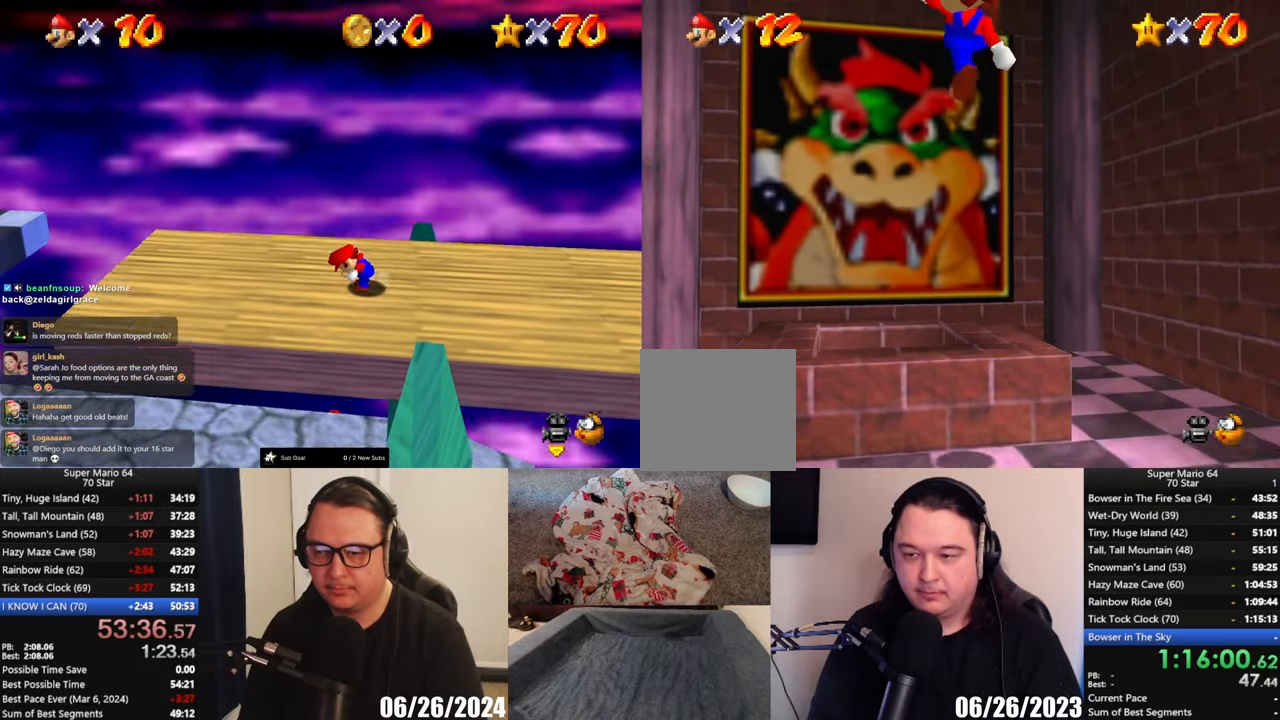
{"buttons": [], "left_stick": "center", "button_events": []}
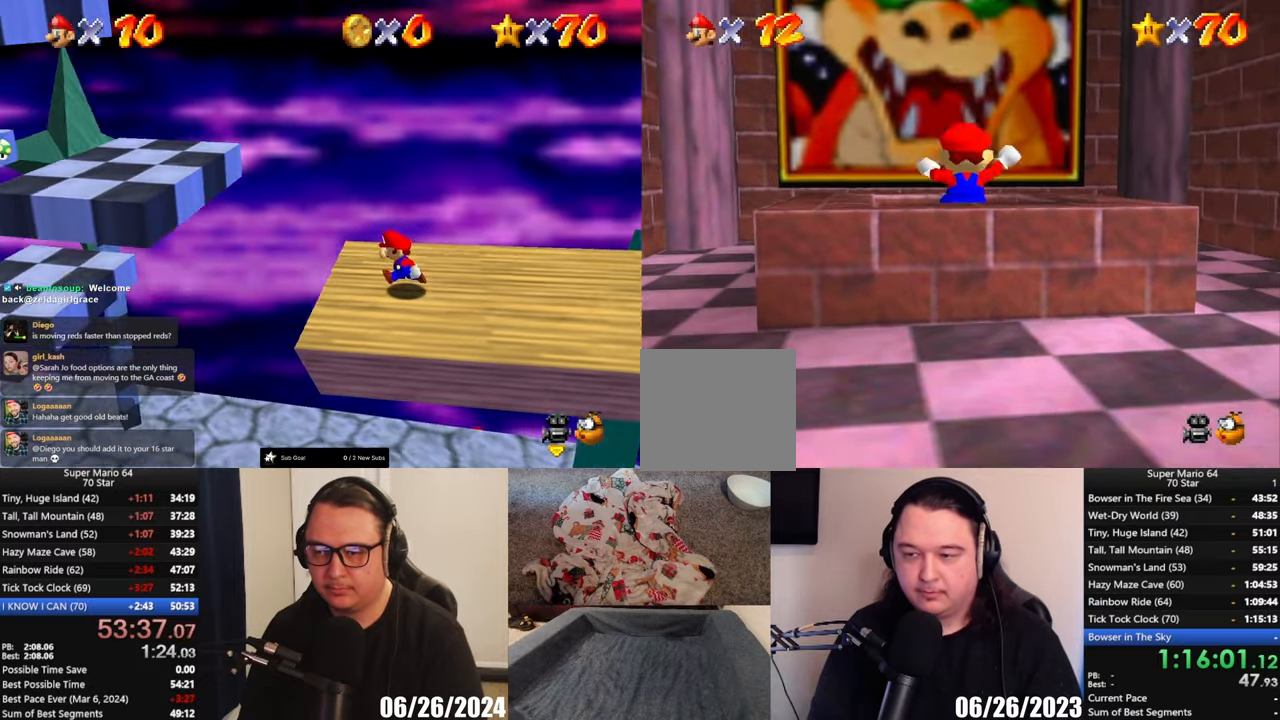
{"buttons": [], "left_stick": "center", "button_events": []}
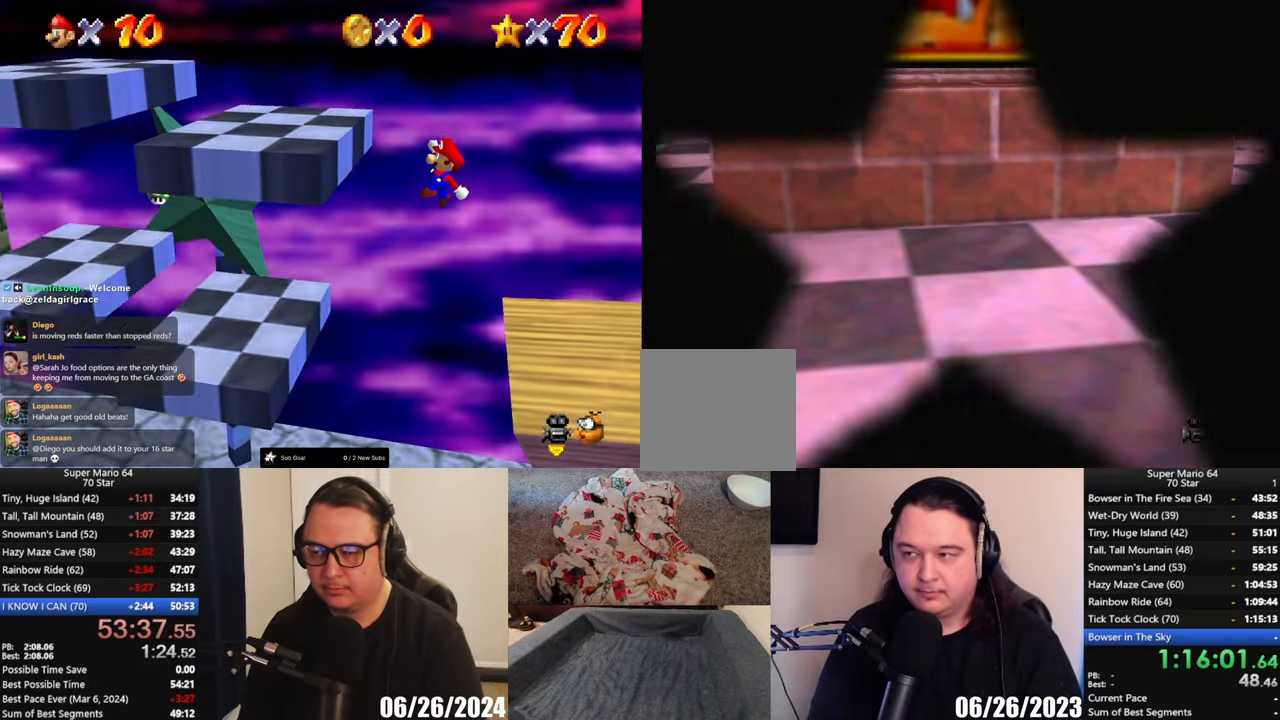
{"buttons": [], "left_stick": "center", "button_events": []}
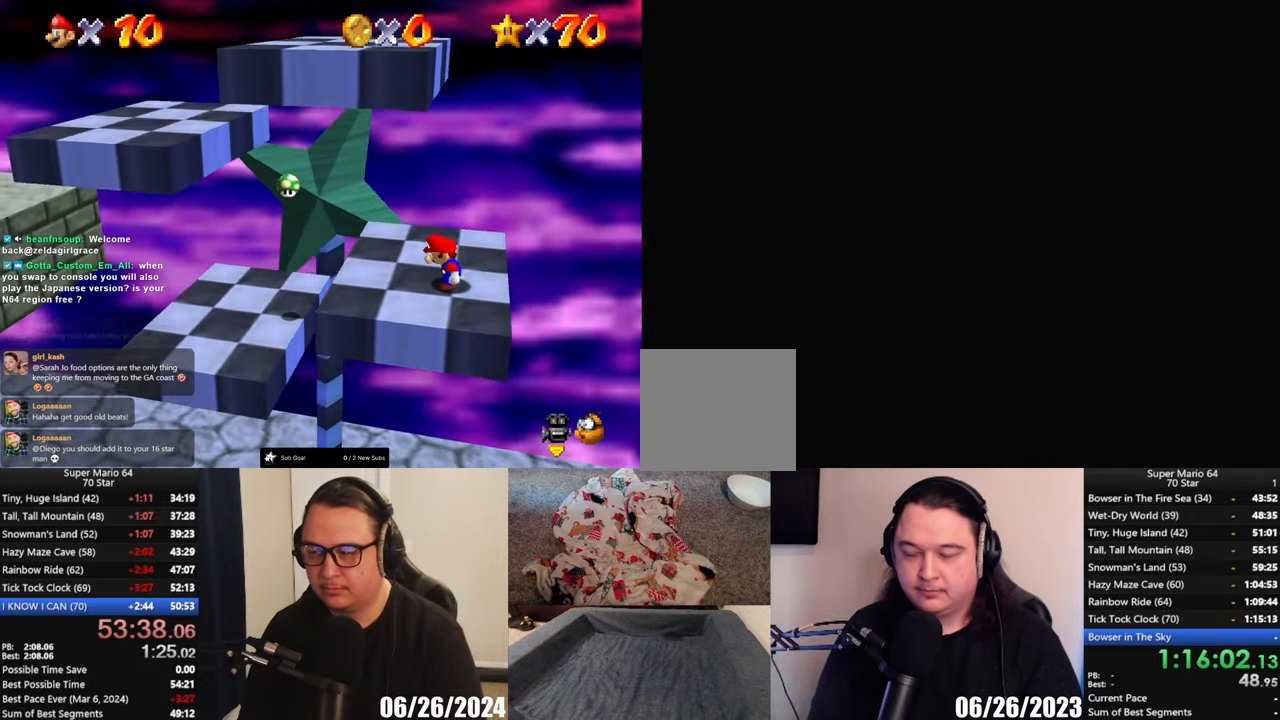
{"buttons": [], "left_stick": "center", "button_events": []}
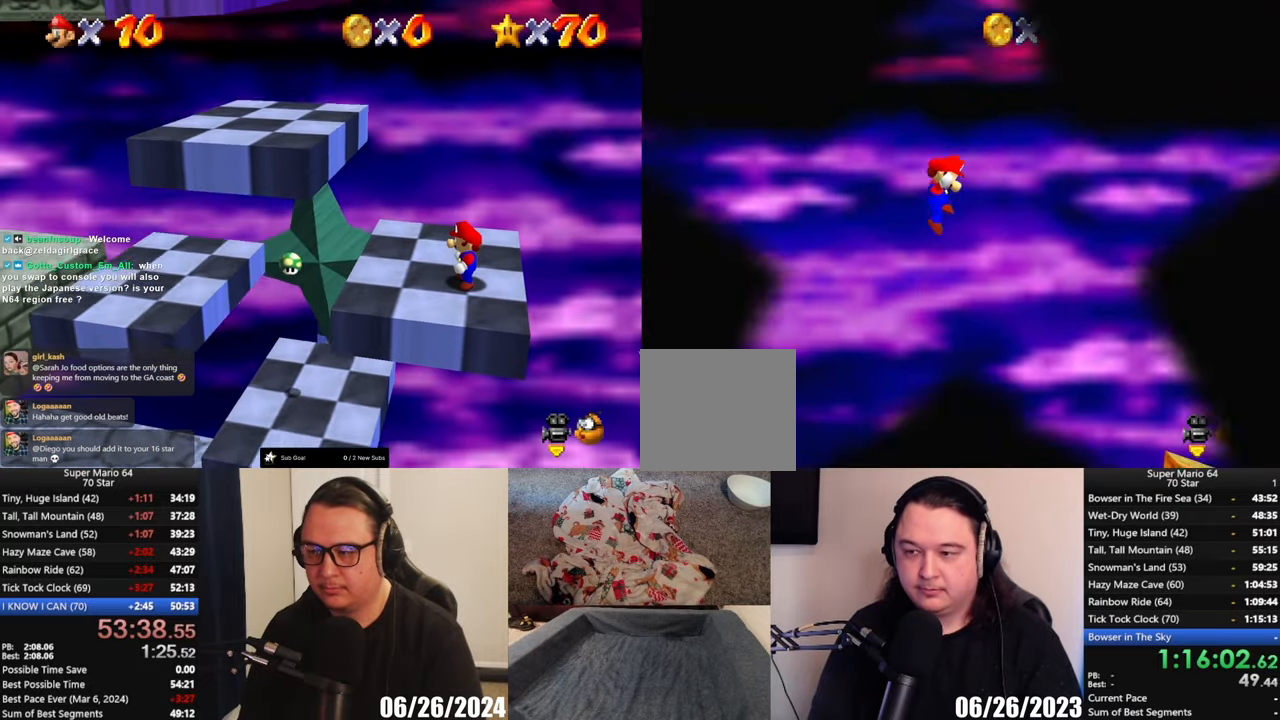
{"buttons": [], "left_stick": "up", "button_events": [[33, "Y", "down"], [117, "Y", "up"], [183, "Y", "down"], [233, "Y", "up"]]}
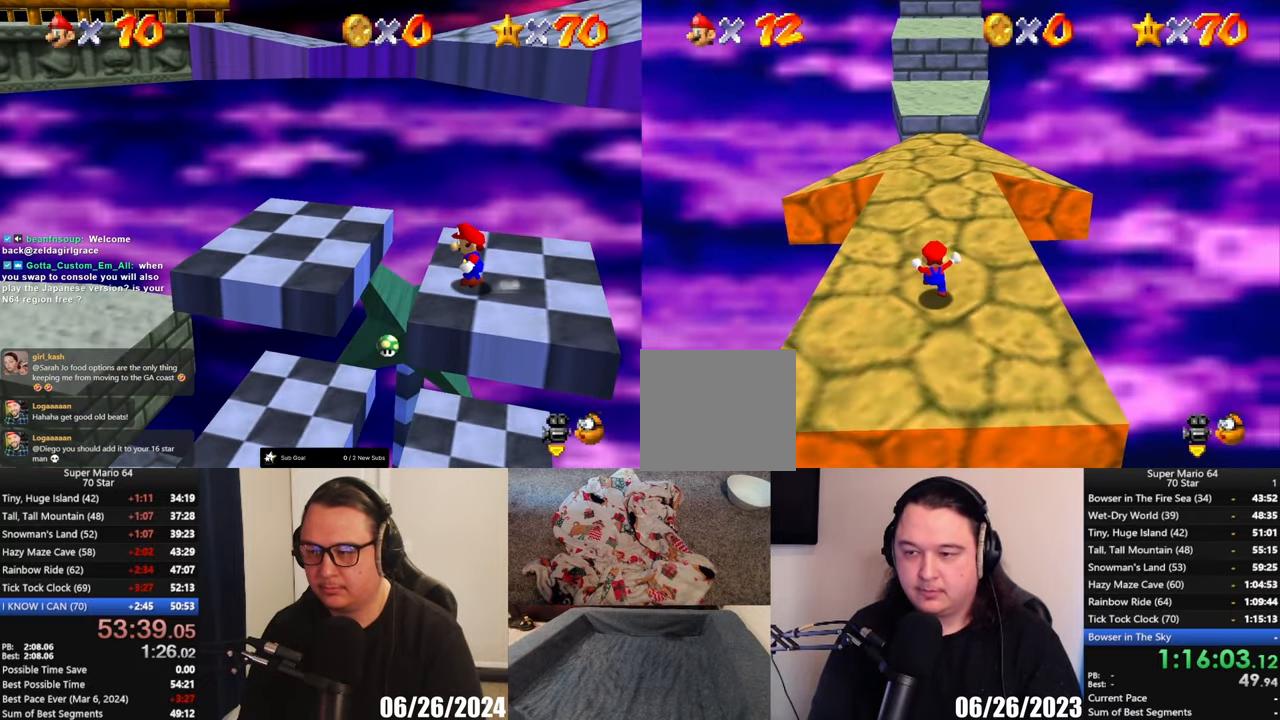
{"buttons": [], "left_stick": "up", "button_events": []}
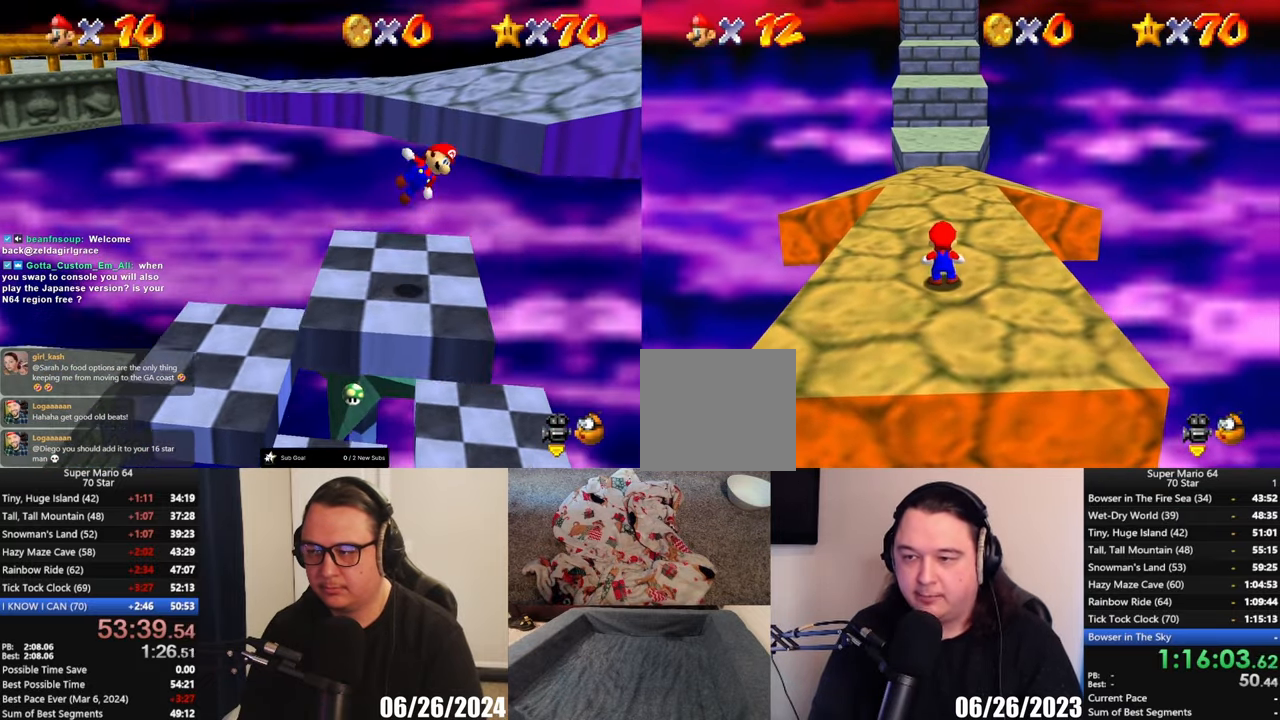
{"buttons": [], "left_stick": "up", "button_events": []}
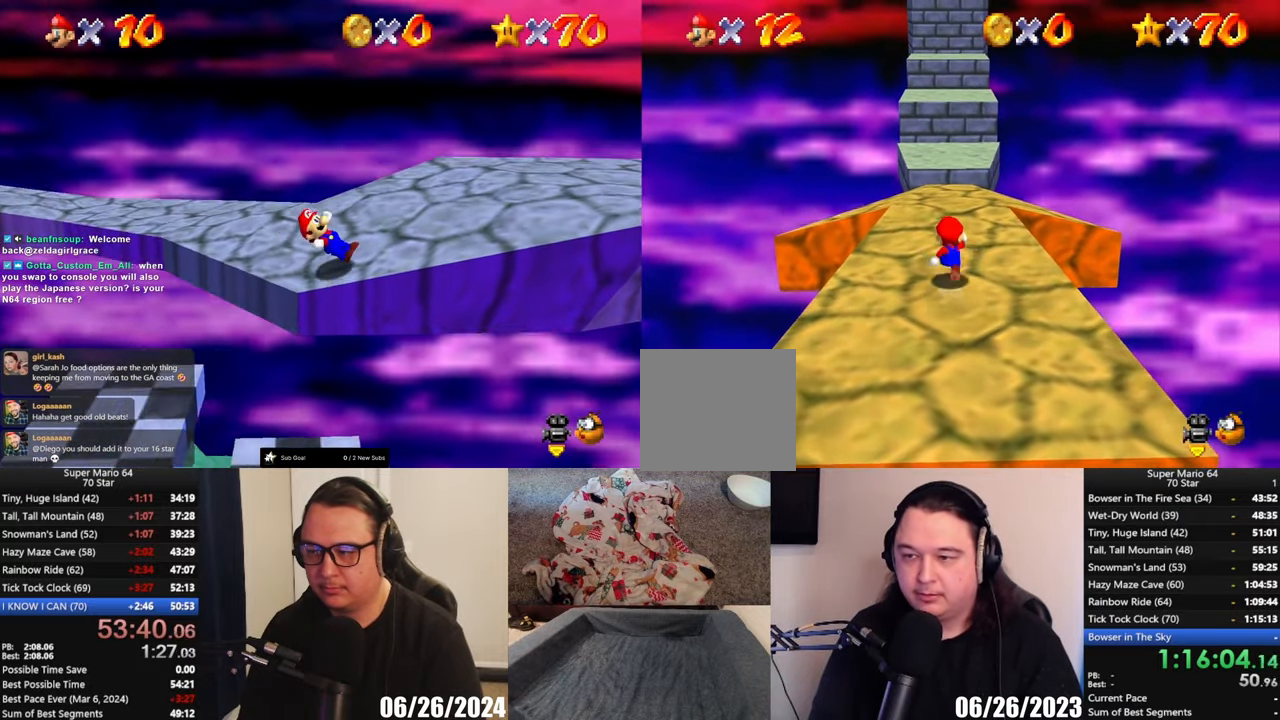
{"buttons": ["A"], "left_stick": "up"}
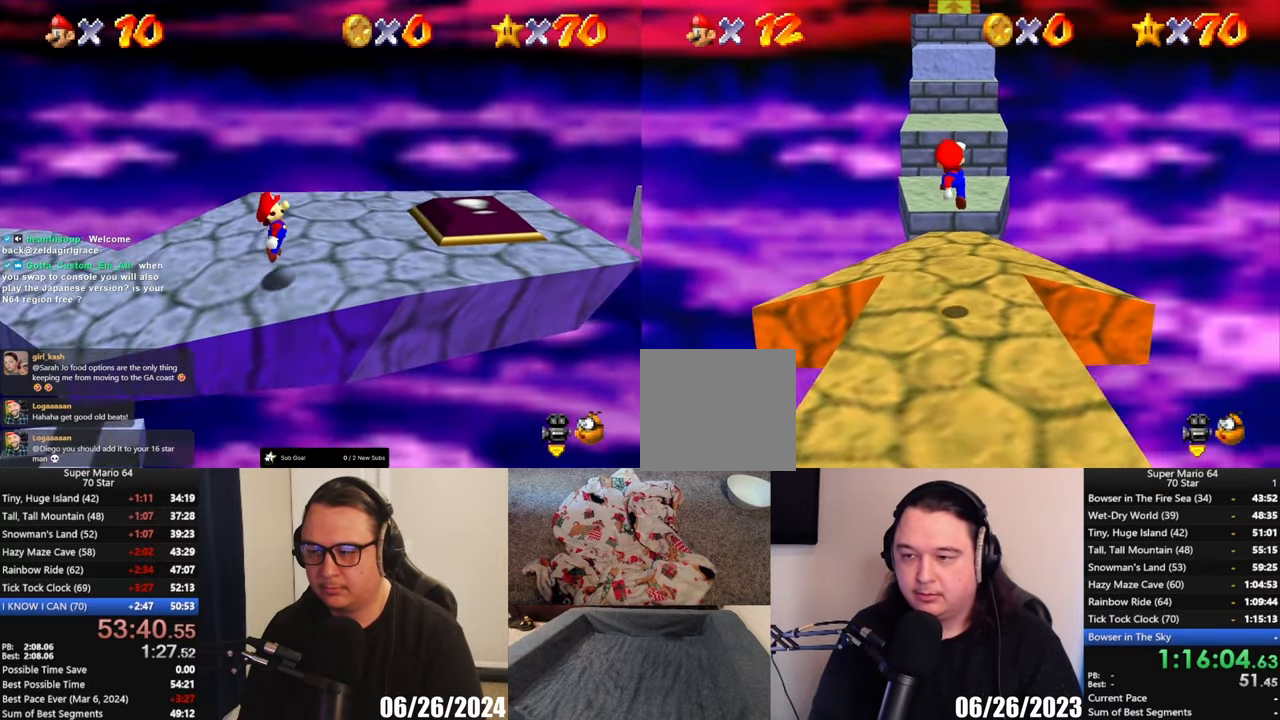
{"buttons": ["A"], "left_stick": "up", "button_events": [[100, "X", "down"], [200, "A", "up"], [200, "X", "up"], [500, "A", "down"]]}